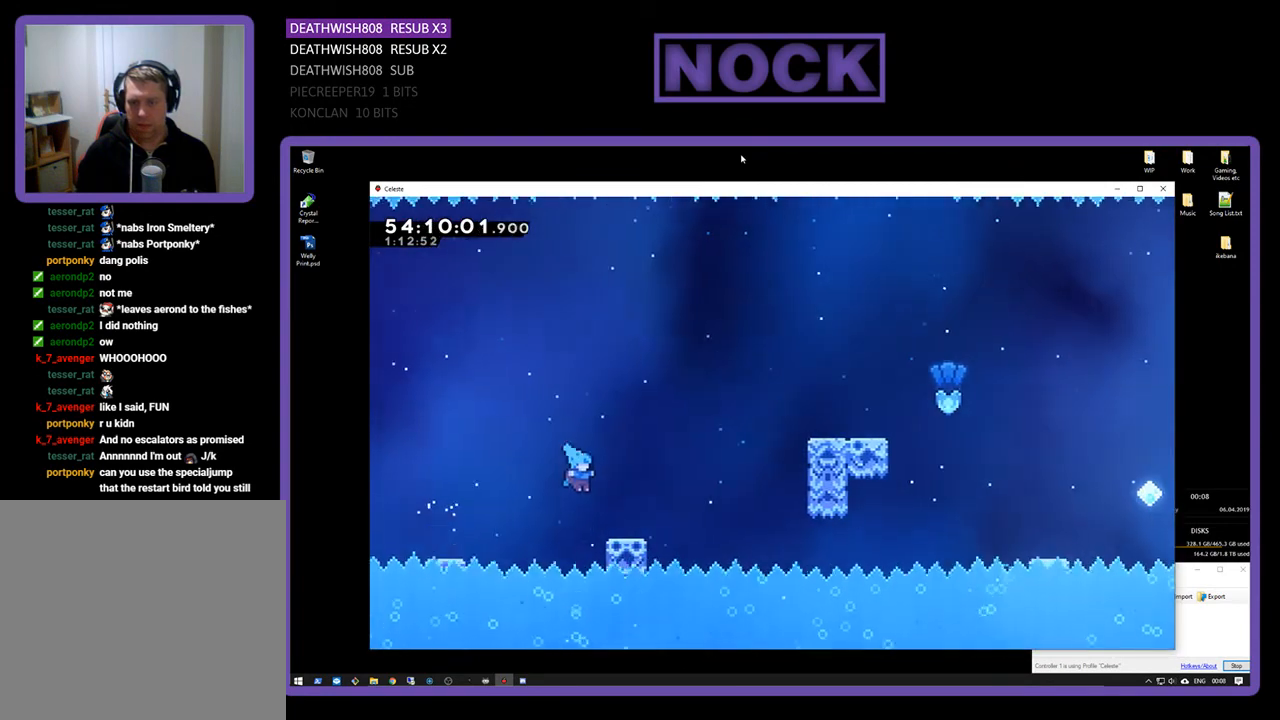
Gameplay with a controller (PlayStation layout); each line is a JSON object with the inputs held at the frame after it. "events" lists button and stick changes between this image and that frame as [ms after this image, input, new state], when the widget could be followed in between. Not read: left_stick.
{"buttons": ["CROSS", "R2", "DPAD_UP", "DPAD_RIGHT"], "right_stick": "center", "events": [[133, "DPAD_UP", "down"], [367, "CROSS", "down"]]}
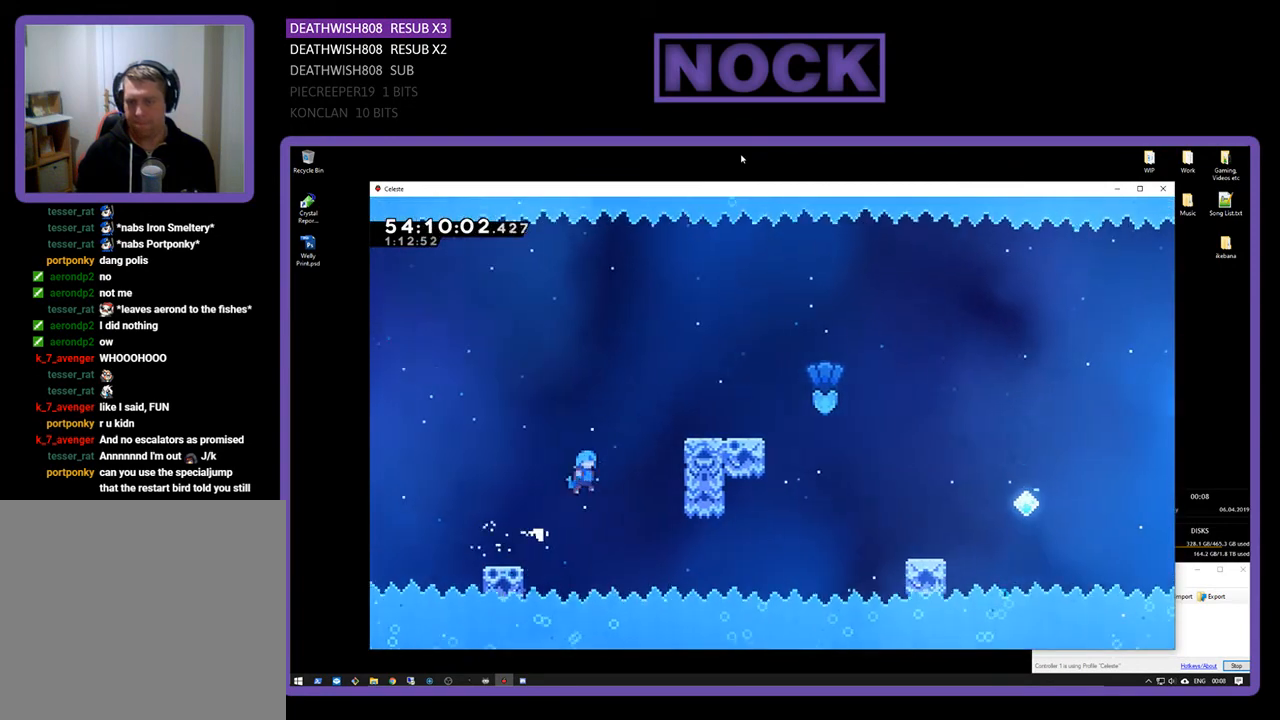
{"buttons": ["CROSS", "R2", "DPAD_UP", "DPAD_RIGHT"], "right_stick": "center", "events": [[400, "CROSS", "up"], [467, "CROSS", "down"]]}
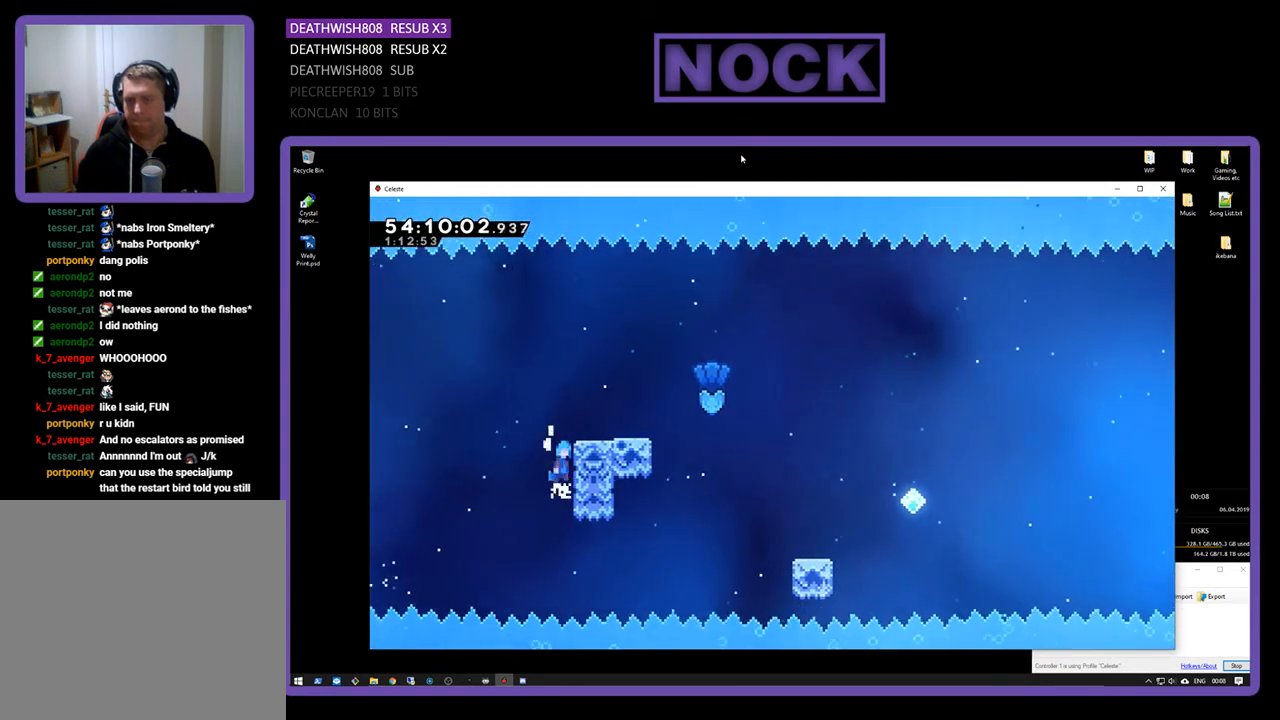
{"buttons": ["R2", "DPAD_RIGHT"], "right_stick": "center", "events": [[100, "CROSS", "up"], [167, "CROSS", "down"], [333, "DPAD_UP", "up"], [367, "CROSS", "up"]]}
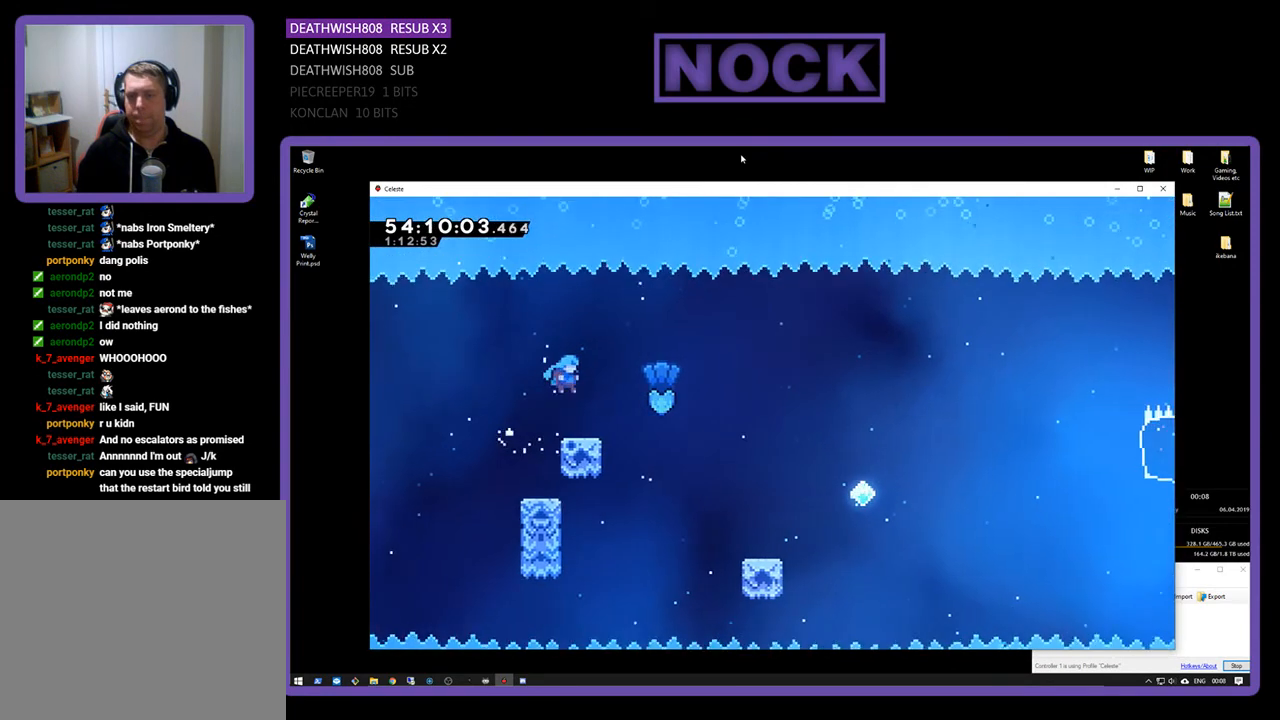
{"buttons": ["R2", "DPAD_RIGHT"], "right_stick": "center", "events": [[200, "CROSS", "down"], [400, "CROSS", "up"]]}
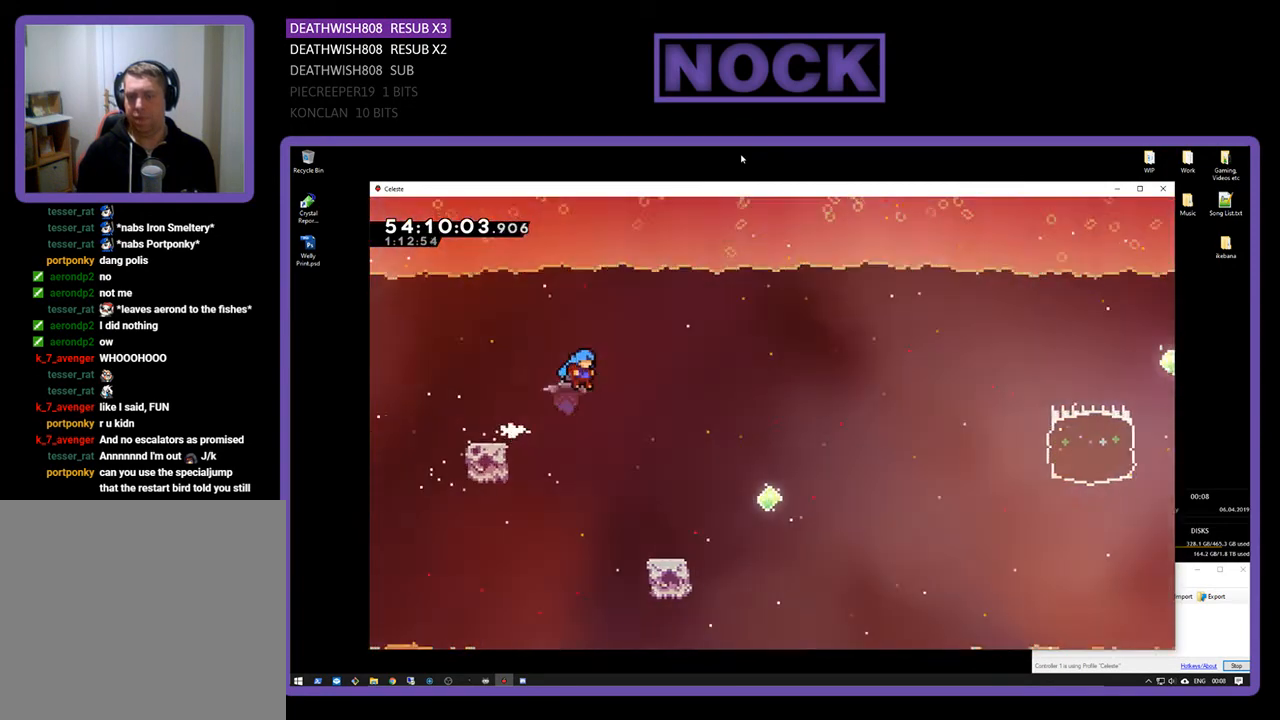
{"buttons": ["R2", "DPAD_RIGHT"], "right_stick": "center", "events": []}
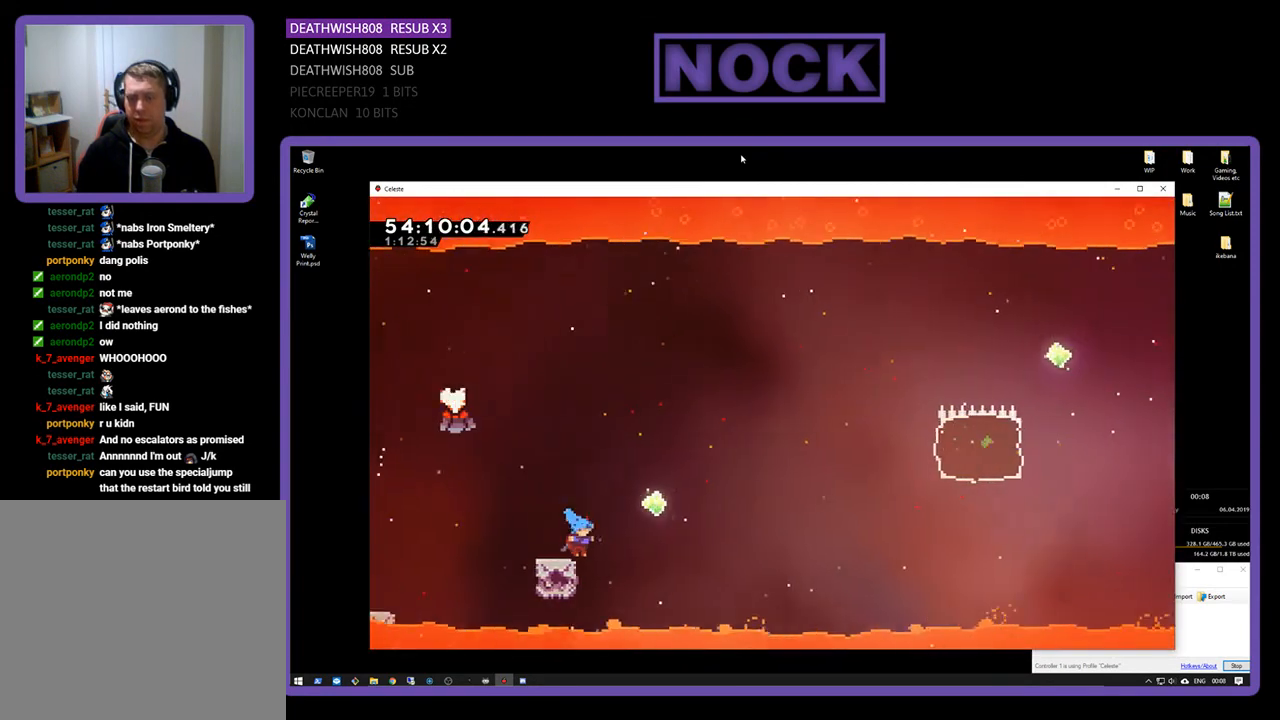
{"buttons": ["R2", "DPAD_UP", "DPAD_RIGHT"], "right_stick": "center", "events": [[33, "CROSS", "down"], [300, "DPAD_UP", "down"], [367, "CROSS", "up"]]}
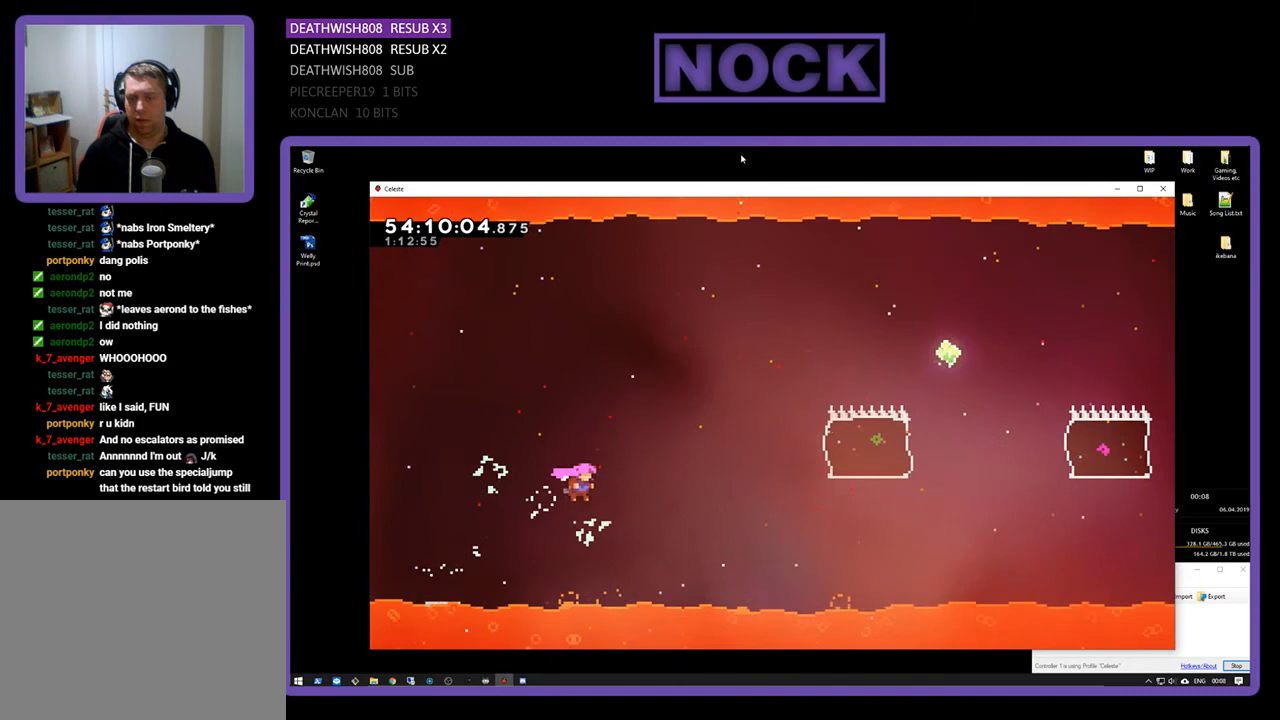
{"buttons": ["R2", "DPAD_UP", "DPAD_RIGHT"], "right_stick": "center", "events": [[233, "CIRCLE", "down"], [400, "CIRCLE", "up"]]}
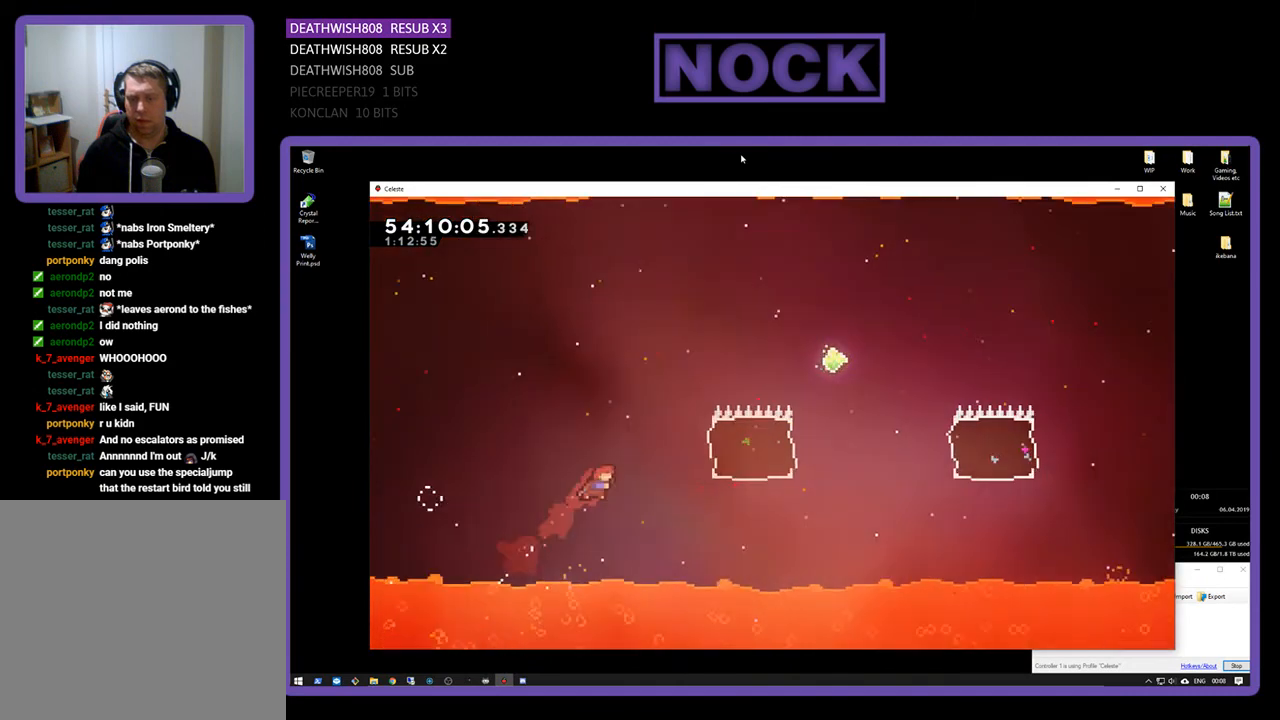
{"buttons": ["CIRCLE", "R2", "DPAD_UP", "DPAD_RIGHT"], "right_stick": "center", "events": [[300, "CIRCLE", "down"]]}
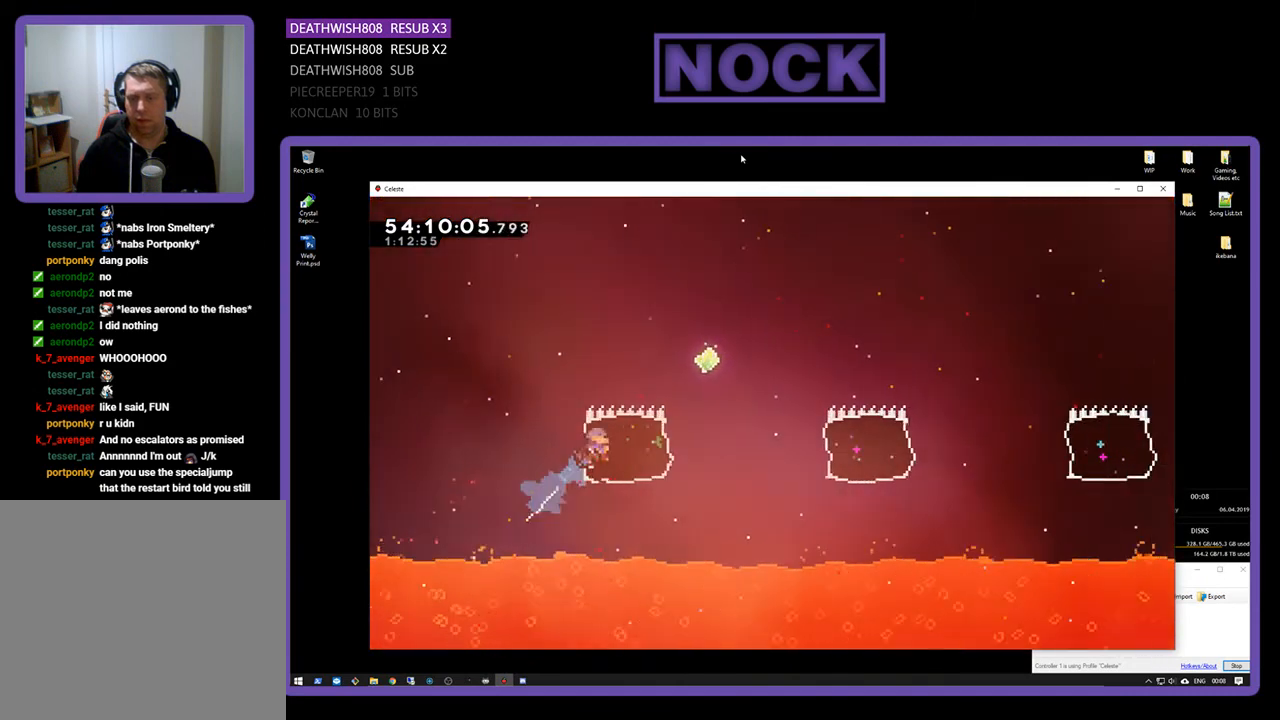
{"buttons": ["R2", "DPAD_RIGHT"], "right_stick": "center", "events": [[133, "DPAD_UP", "up"], [267, "CIRCLE", "up"], [333, "DPAD_RIGHT", "up"], [500, "DPAD_RIGHT", "down"]]}
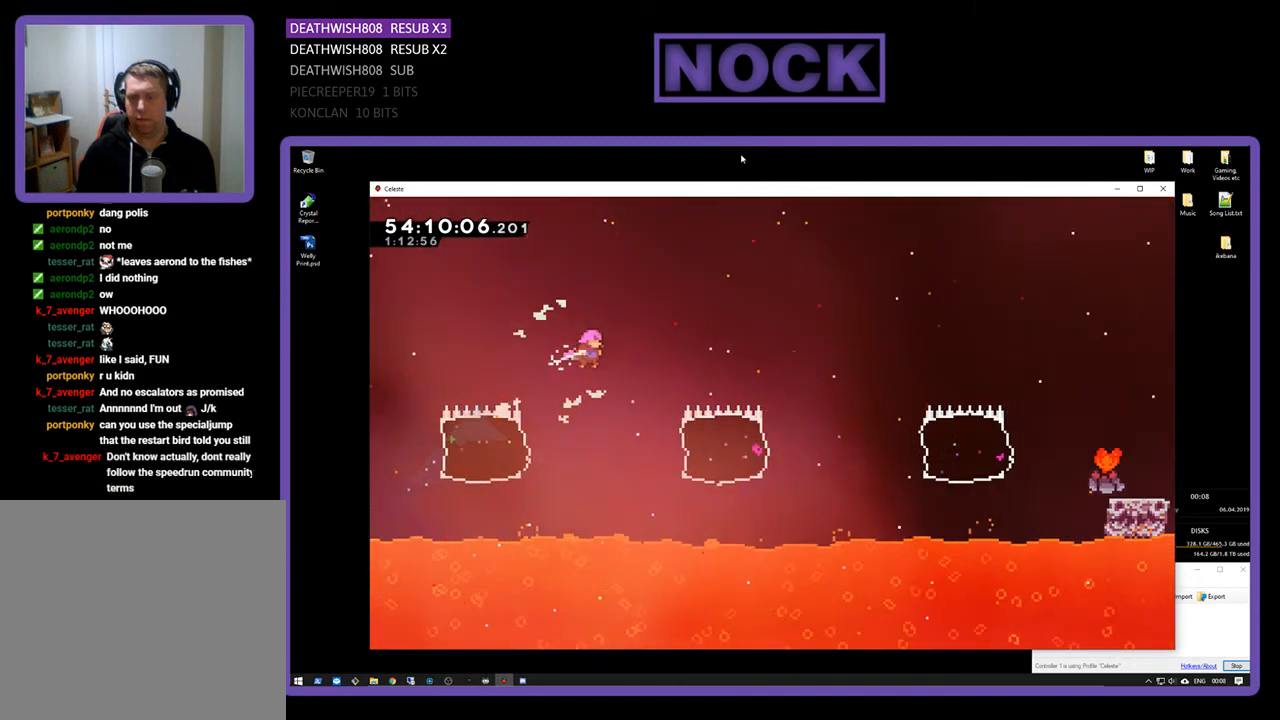
{"buttons": ["CIRCLE", "R2", "DPAD_RIGHT"], "right_stick": "center", "events": [[300, "CIRCLE", "down"]]}
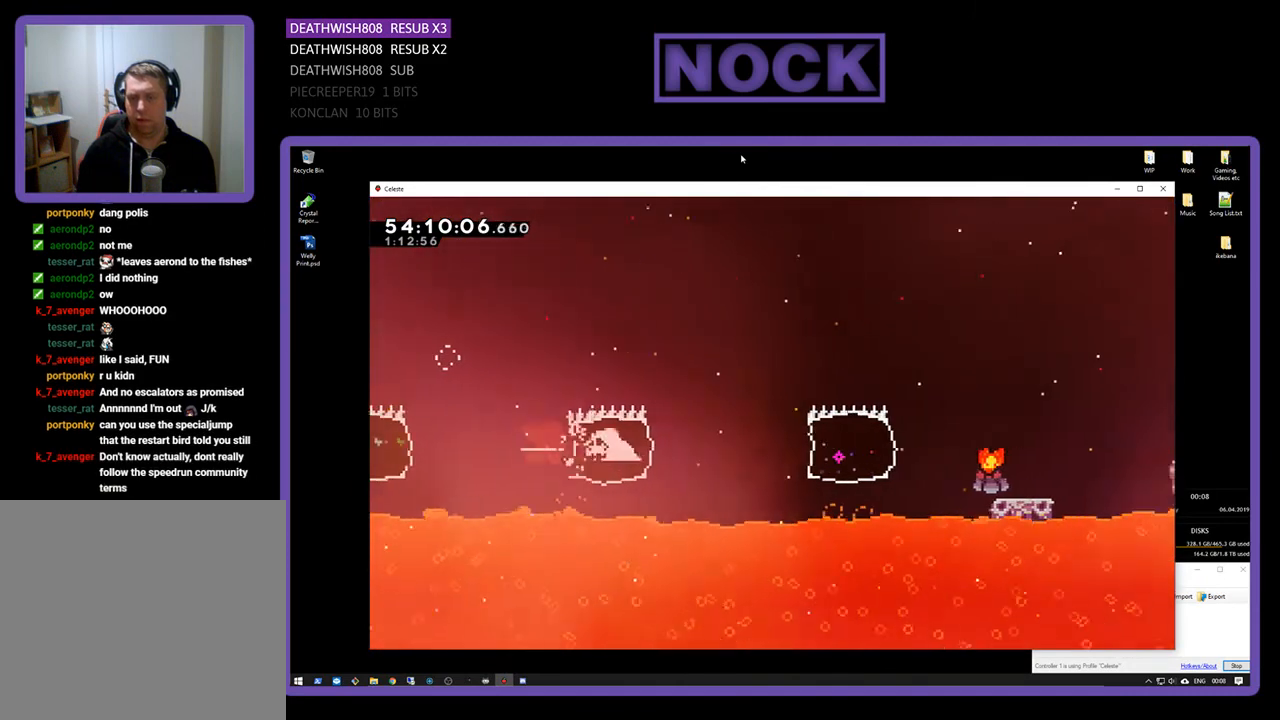
{"buttons": ["CIRCLE", "R2", "DPAD_RIGHT"], "right_stick": "center", "events": [[133, "CIRCLE", "up"], [233, "CIRCLE", "down"]]}
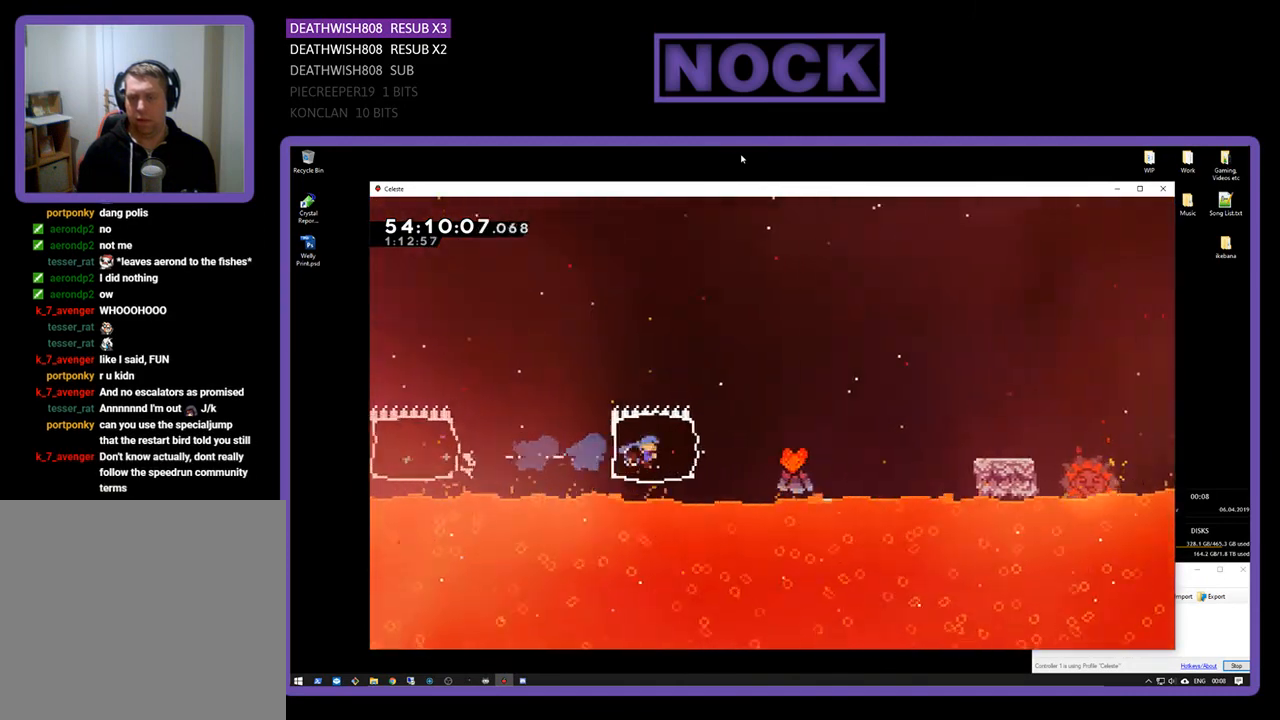
{"buttons": ["CROSS", "R2", "DPAD_RIGHT"], "right_stick": "center", "events": [[167, "CIRCLE", "up"], [267, "CIRCLE", "down"], [467, "CIRCLE", "up"], [500, "CROSS", "down"]]}
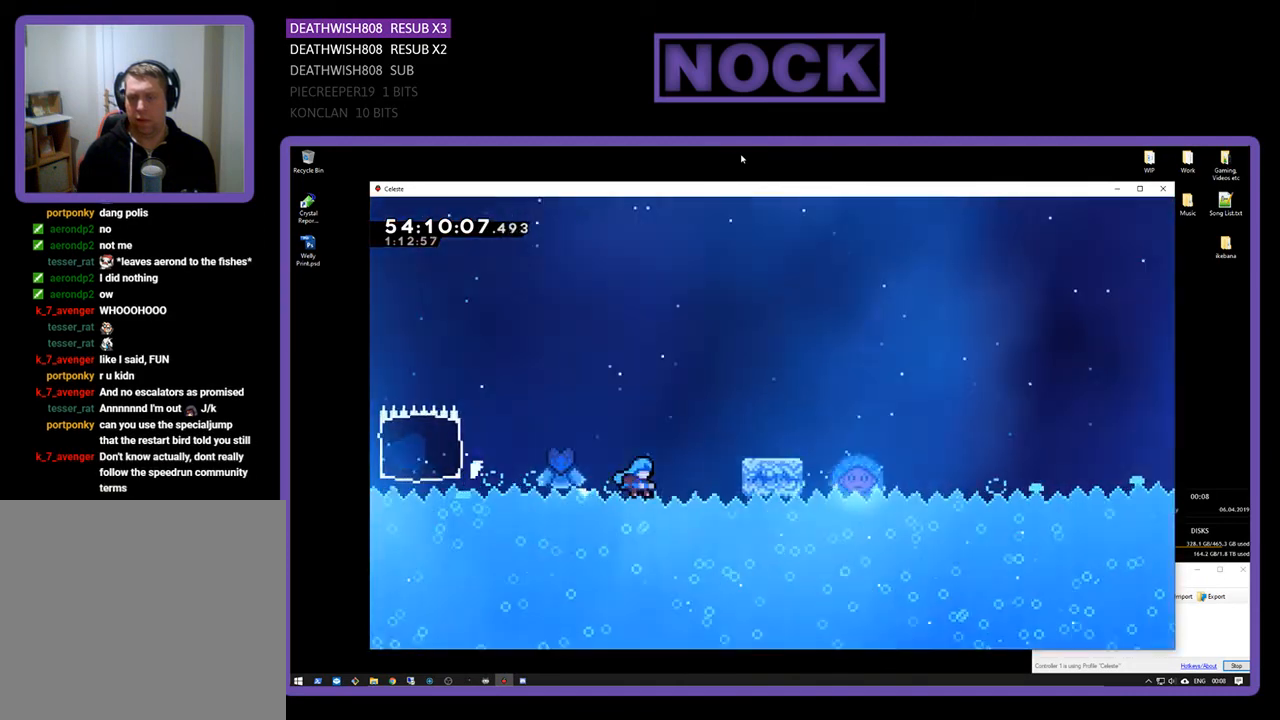
{"buttons": ["R2", "DPAD_UP", "DPAD_RIGHT"], "right_stick": "center", "events": [[33, "DPAD_UP", "down"], [333, "CROSS", "up"], [333, "DPAD_RIGHT", "up"], [467, "DPAD_RIGHT", "down"]]}
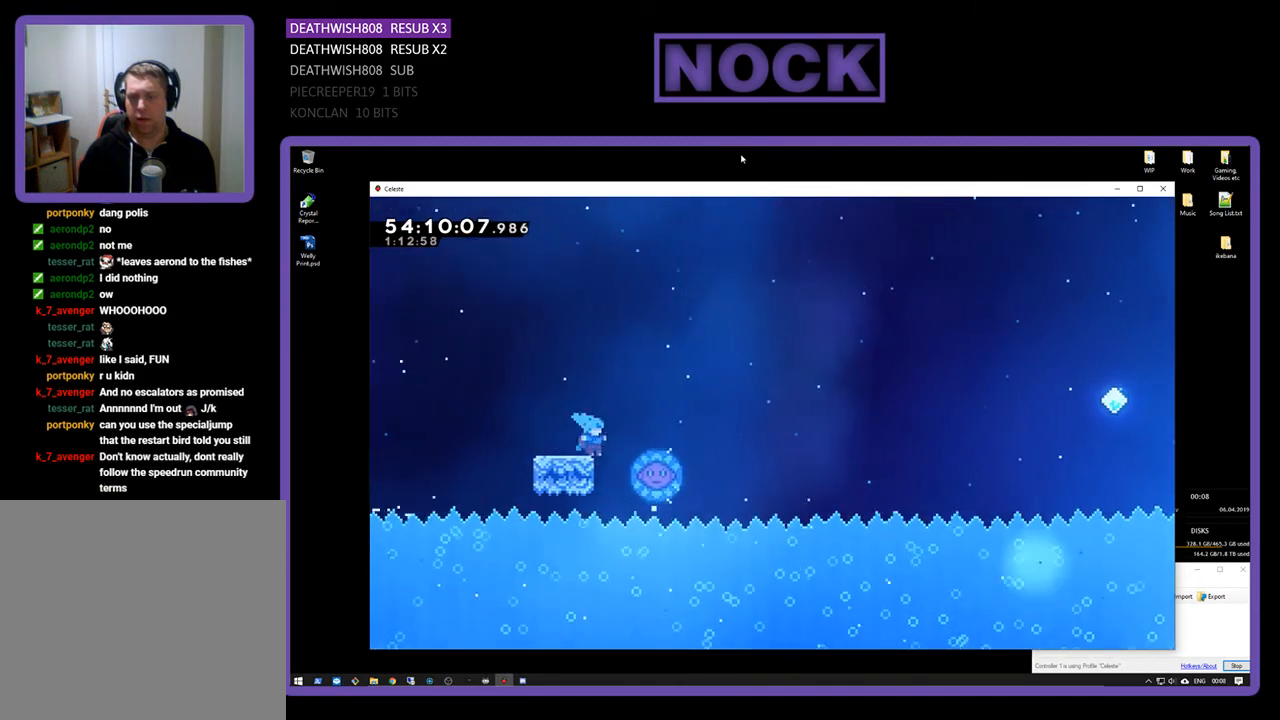
{"buttons": ["CROSS", "R2", "DPAD_UP", "DPAD_RIGHT"], "right_stick": "center", "events": [[167, "CROSS", "down"], [233, "CROSS", "up"], [300, "CROSS", "down"]]}
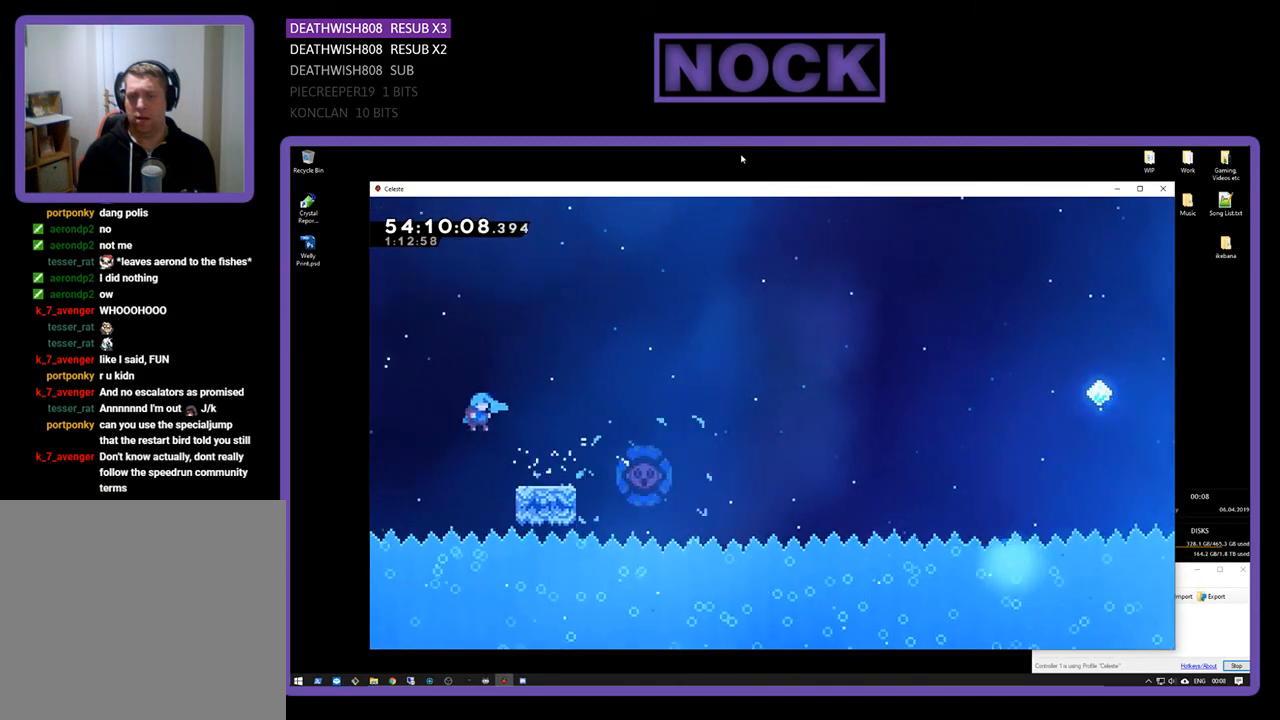
{"buttons": ["CROSS", "CIRCLE", "R2", "DPAD_UP", "DPAD_RIGHT"], "right_stick": "center", "events": [[267, "CROSS", "up"], [367, "CIRCLE", "down"], [367, "CROSS", "down"]]}
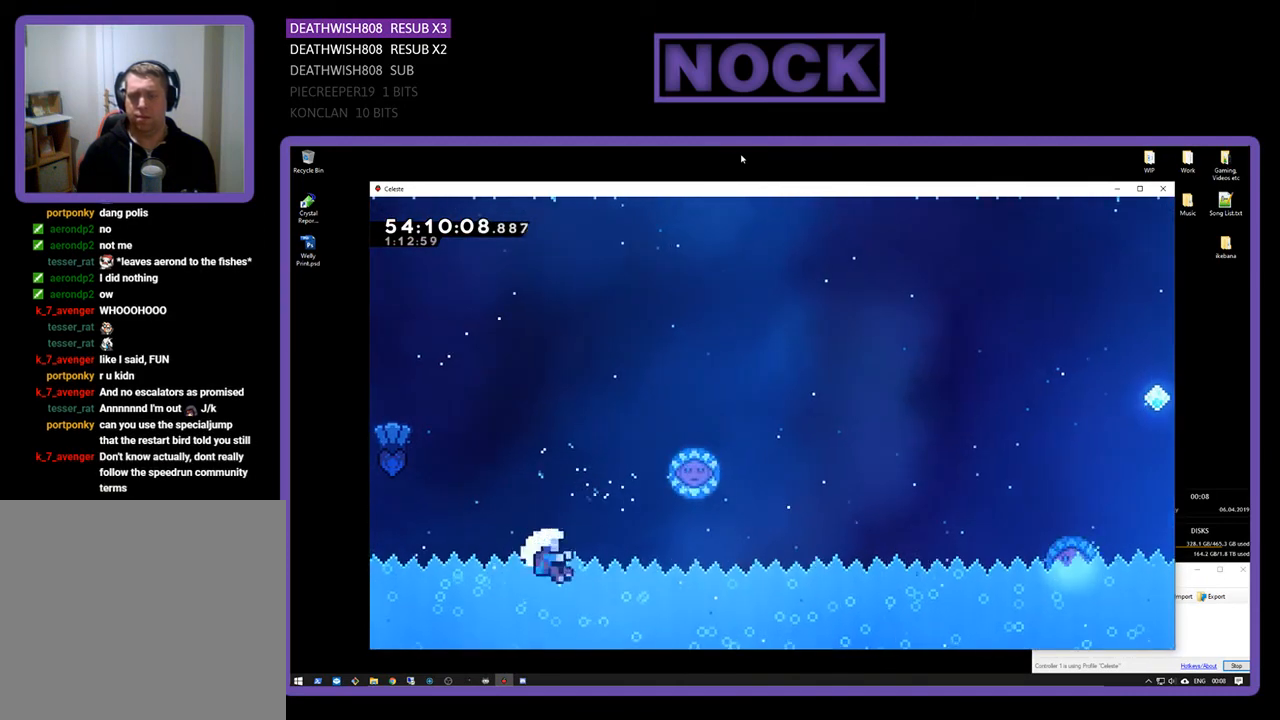
{"buttons": [], "right_stick": "center", "events": [[200, "DPAD_UP", "up"], [233, "CROSS", "up"], [233, "R2", "up"], [267, "DPAD_RIGHT", "up"], [300, "CIRCLE", "up"]]}
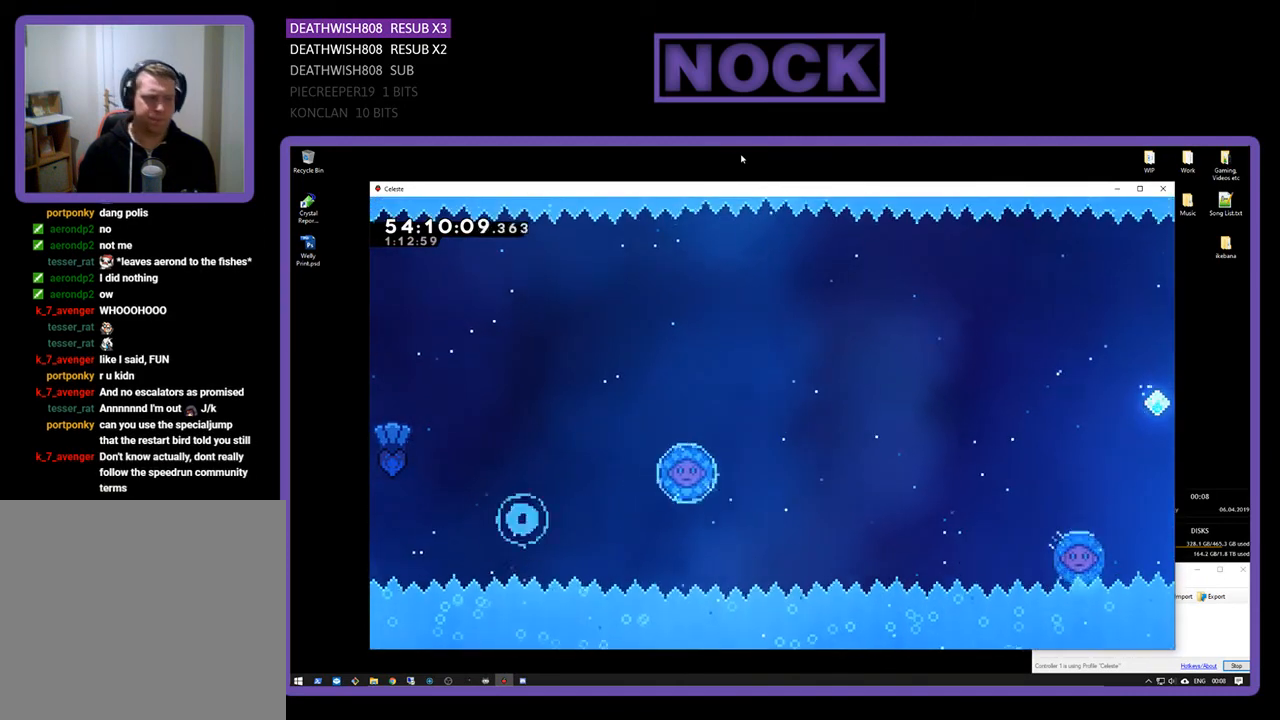
{"buttons": [], "right_stick": "center", "events": []}
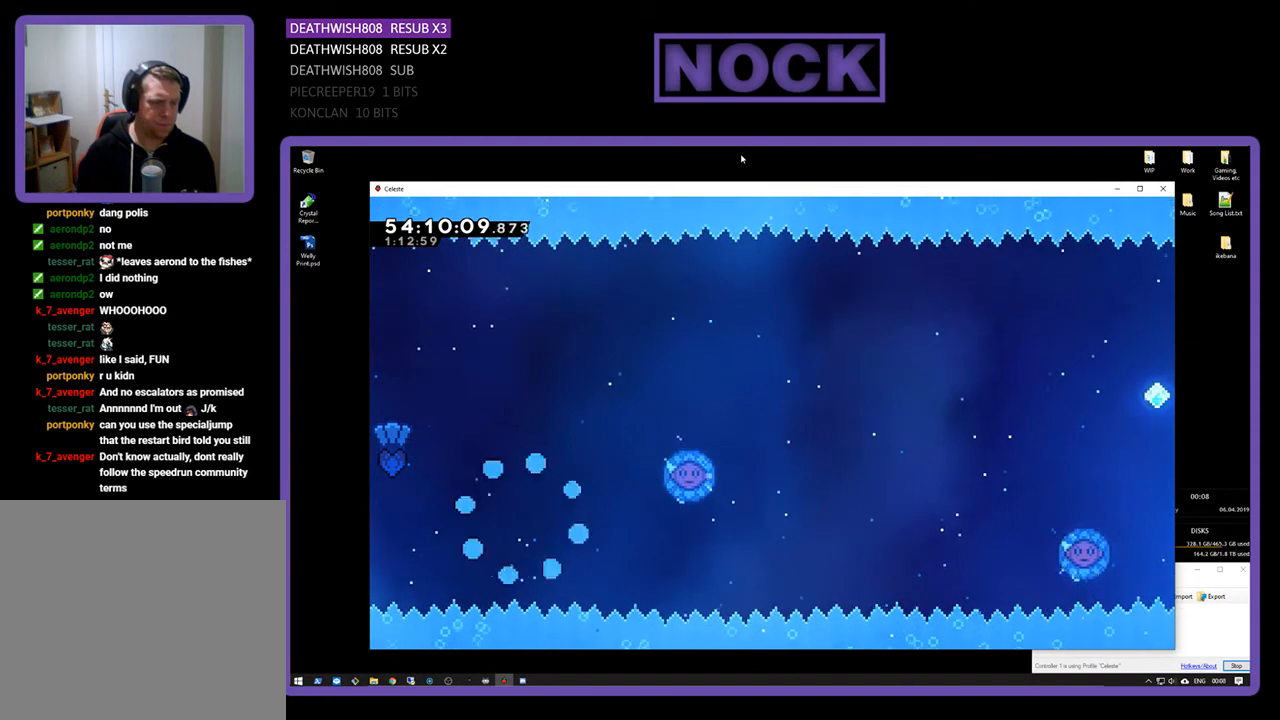
{"buttons": [], "right_stick": "center", "events": []}
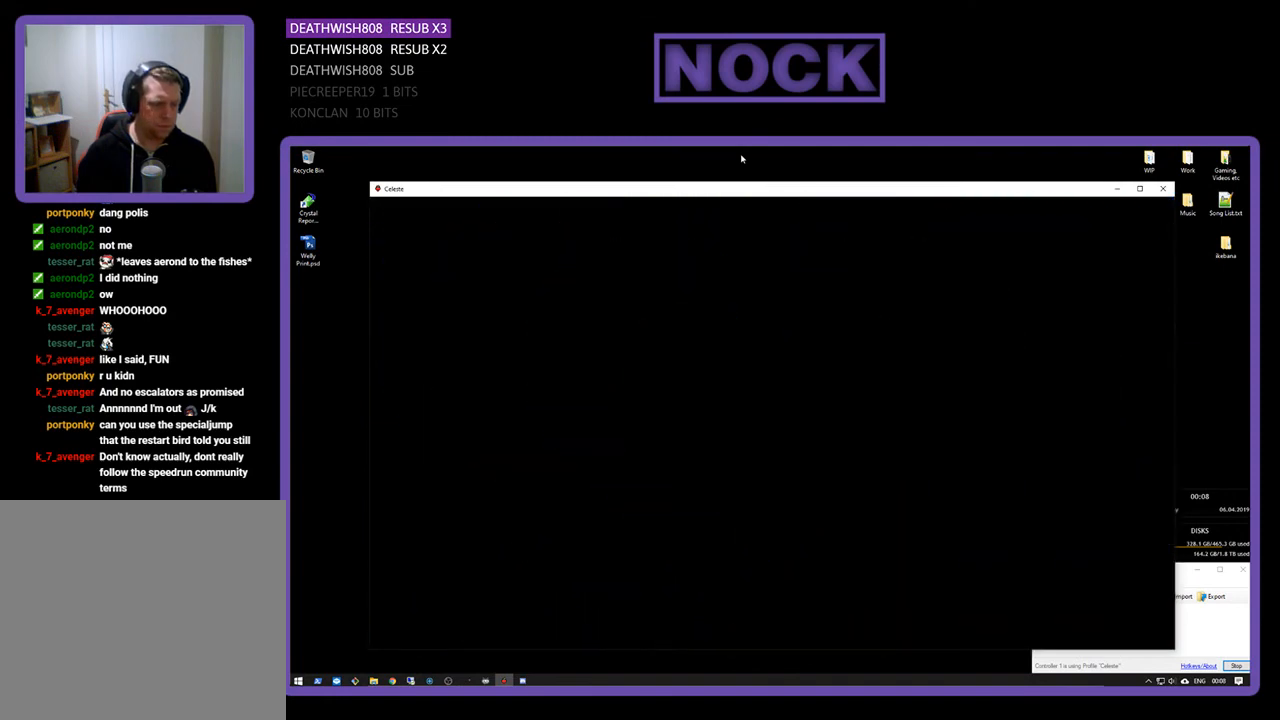
{"buttons": [], "right_stick": "center", "events": []}
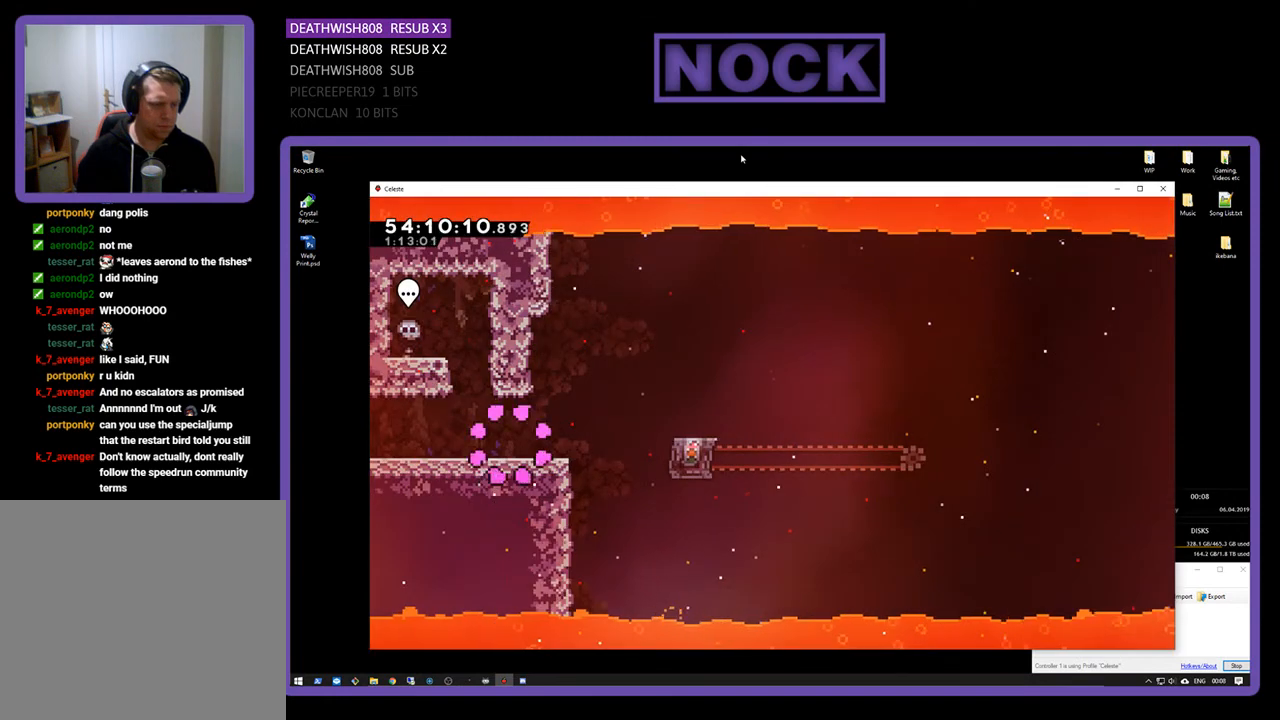
{"buttons": [], "right_stick": "center", "events": []}
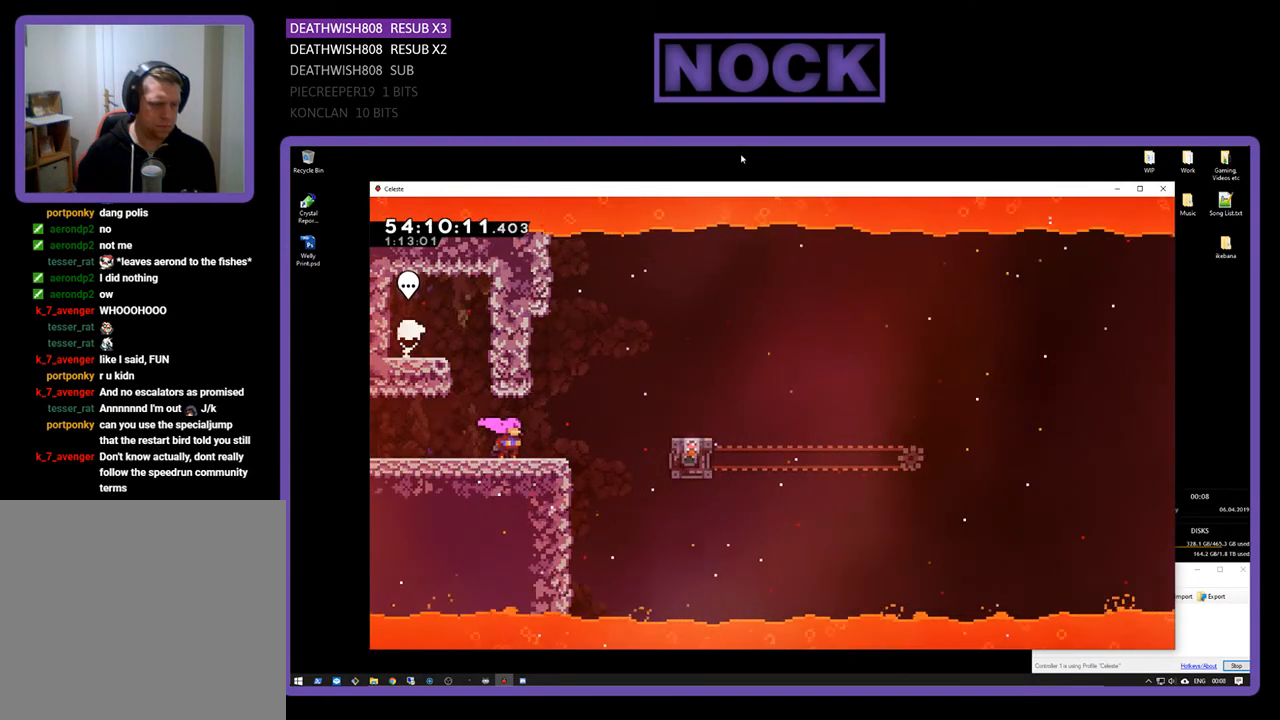
{"buttons": ["CROSS", "R2", "DPAD_RIGHT"], "right_stick": "center", "events": [[67, "DPAD_RIGHT", "down"], [233, "R2", "down"], [433, "CROSS", "down"]]}
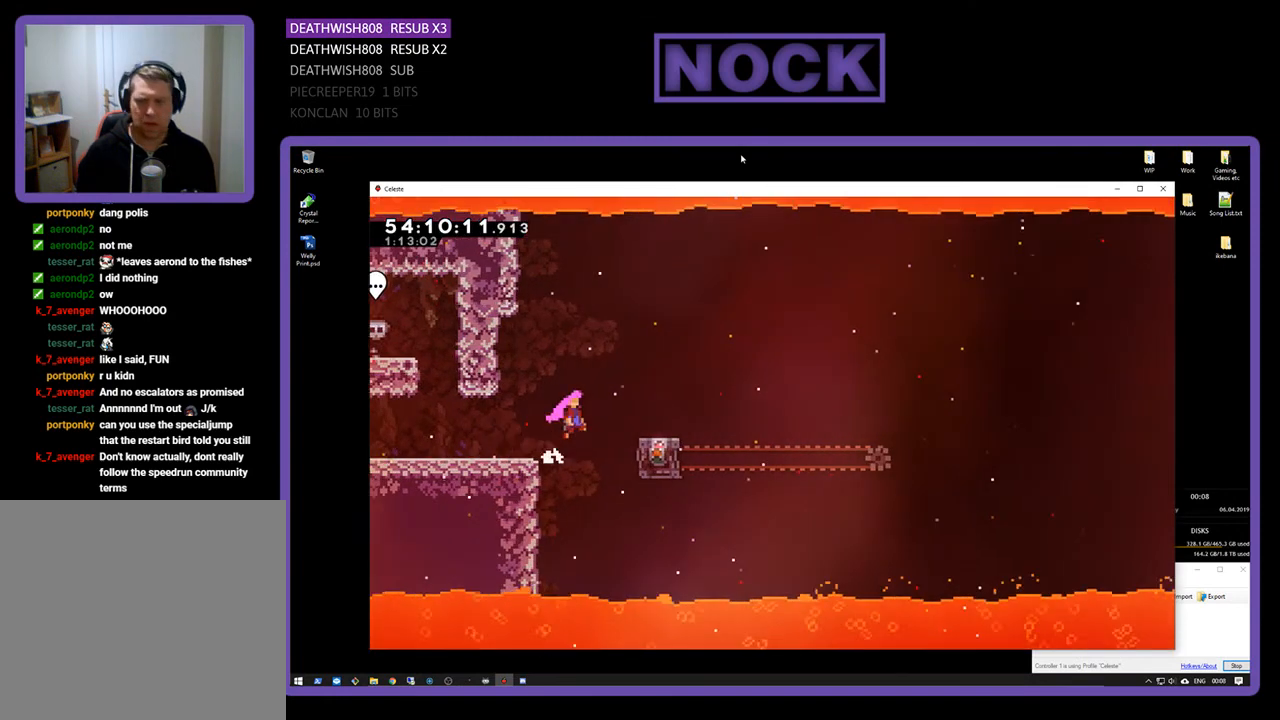
{"buttons": ["R2"], "right_stick": "center", "events": [[167, "CROSS", "up"], [400, "DPAD_RIGHT", "up"]]}
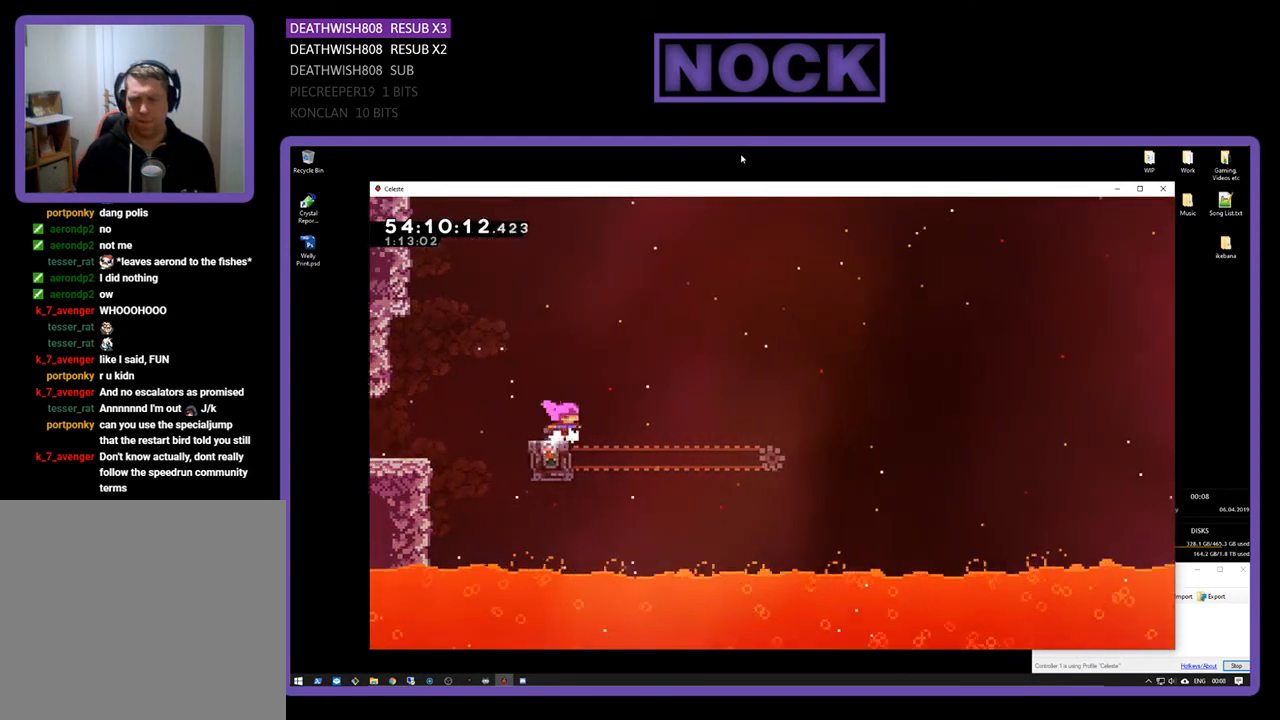
{"buttons": ["R2", "DPAD_RIGHT"], "right_stick": "center", "events": [[367, "DPAD_RIGHT", "down"]]}
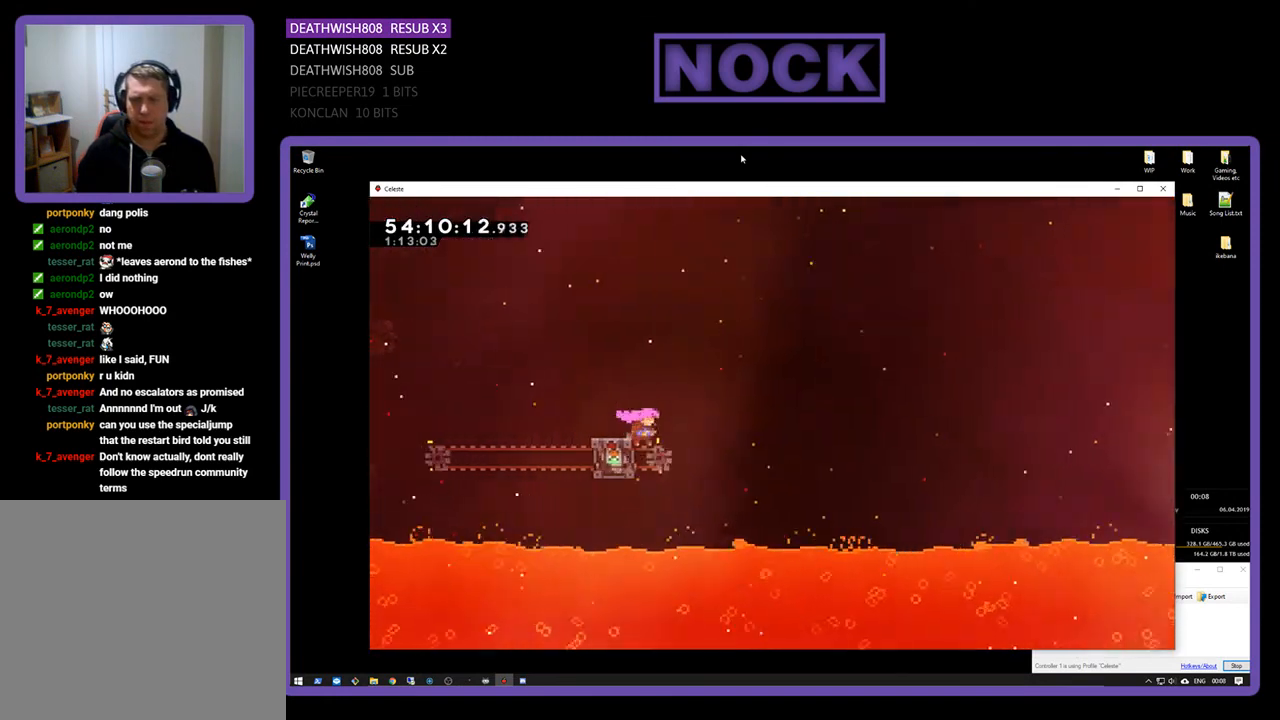
{"buttons": ["CROSS", "R2", "DPAD_UP", "DPAD_RIGHT"], "right_stick": "center", "events": [[33, "CROSS", "down"], [333, "DPAD_UP", "down"]]}
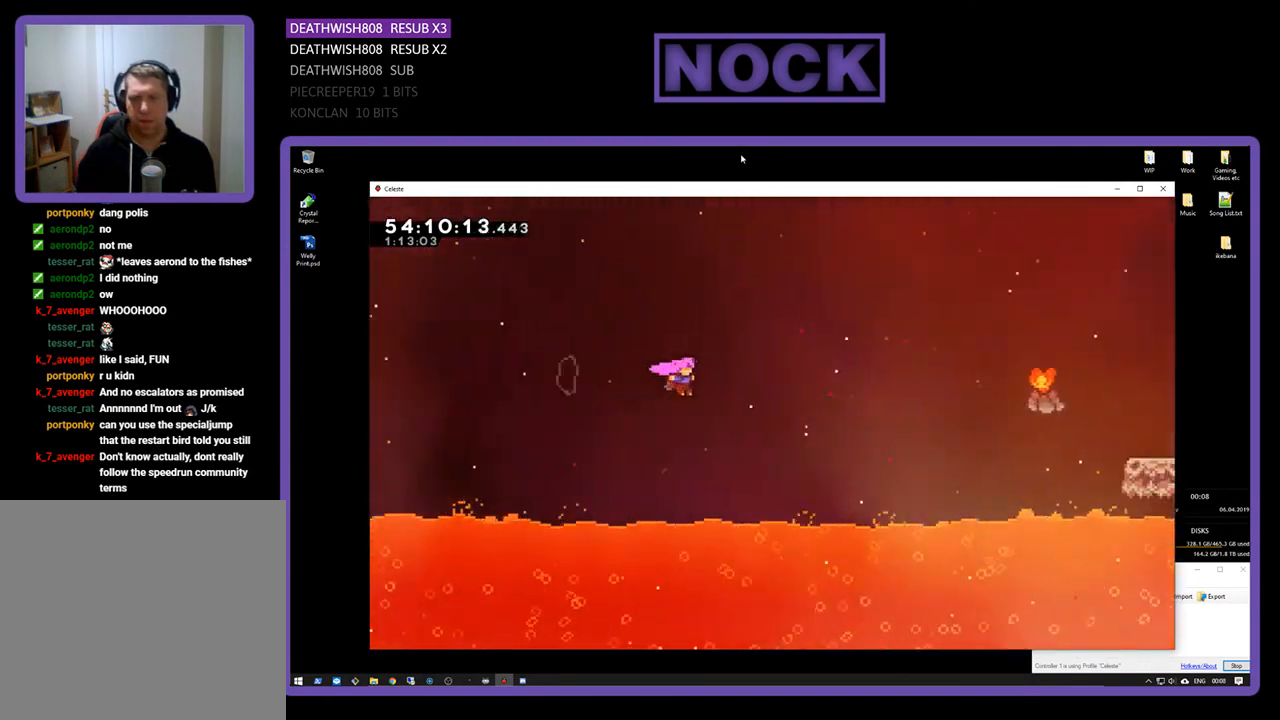
{"buttons": ["CIRCLE", "R2", "DPAD_UP", "DPAD_RIGHT"], "right_stick": "center", "events": [[100, "CROSS", "up"], [200, "CIRCLE", "down"]]}
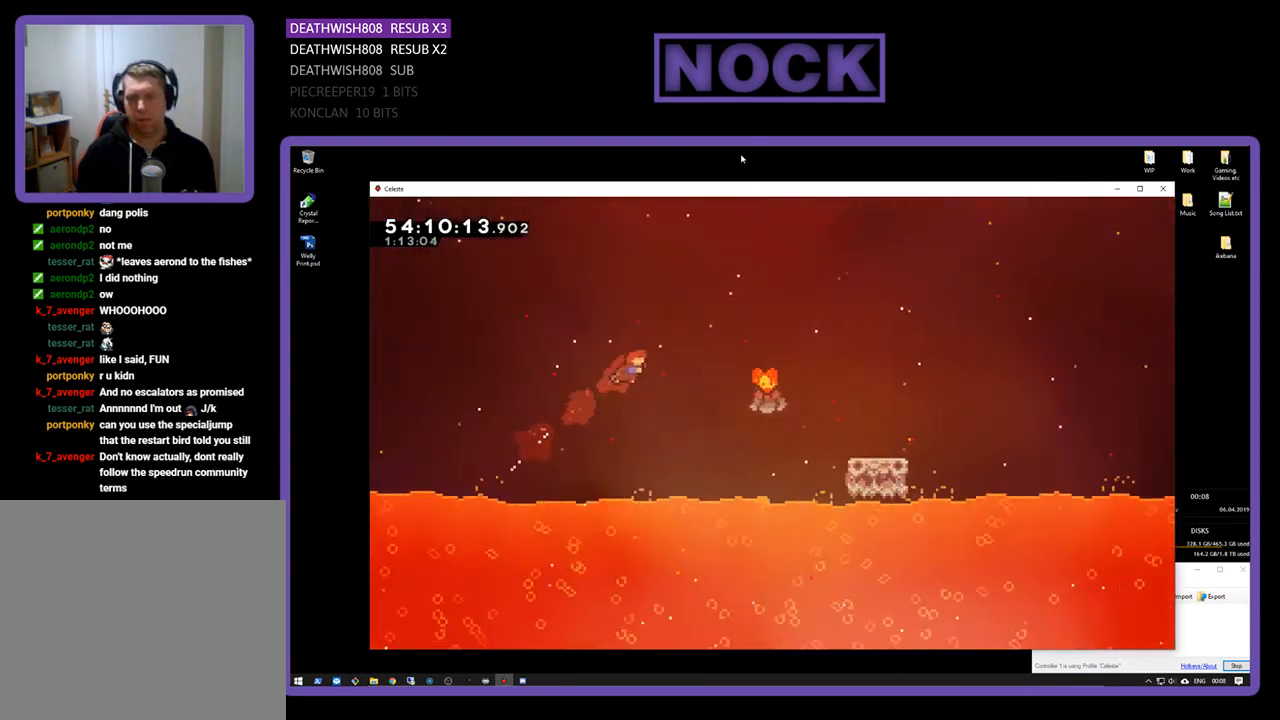
{"buttons": ["R2", "DPAD_RIGHT"], "right_stick": "center", "events": [[33, "CIRCLE", "up"], [300, "CIRCLE", "down"], [467, "DPAD_UP", "up"], [500, "CIRCLE", "up"]]}
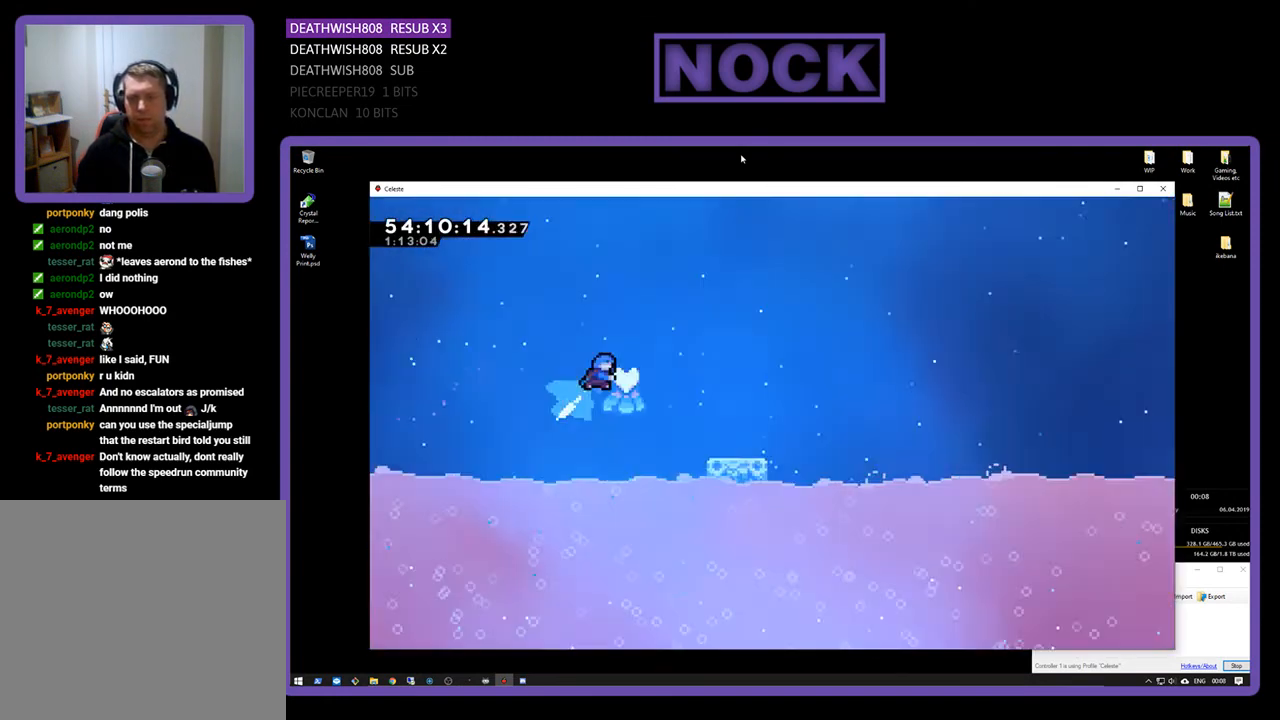
{"buttons": ["R2", "DPAD_RIGHT"], "right_stick": "center", "events": []}
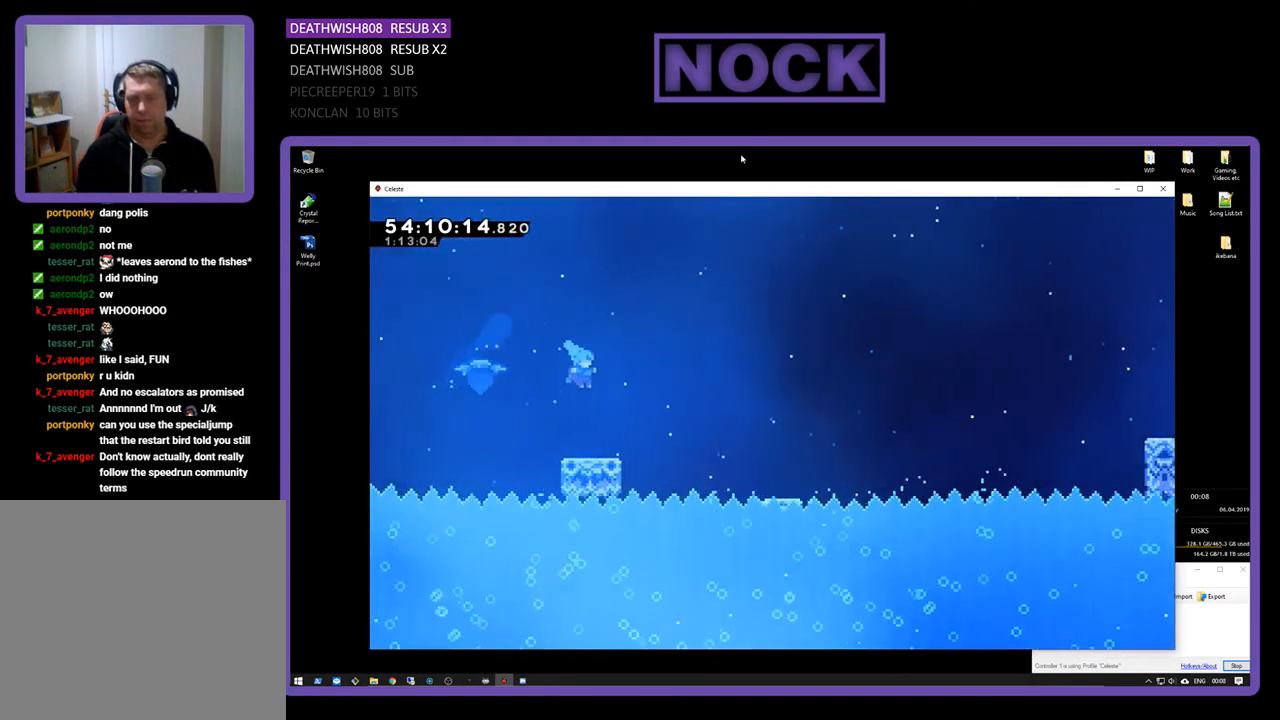
{"buttons": ["R2", "DPAD_RIGHT"], "right_stick": "center", "events": [[167, "CROSS", "down"], [167, "DPAD_DOWN", "down"], [367, "DPAD_DOWN", "up"], [467, "CROSS", "up"]]}
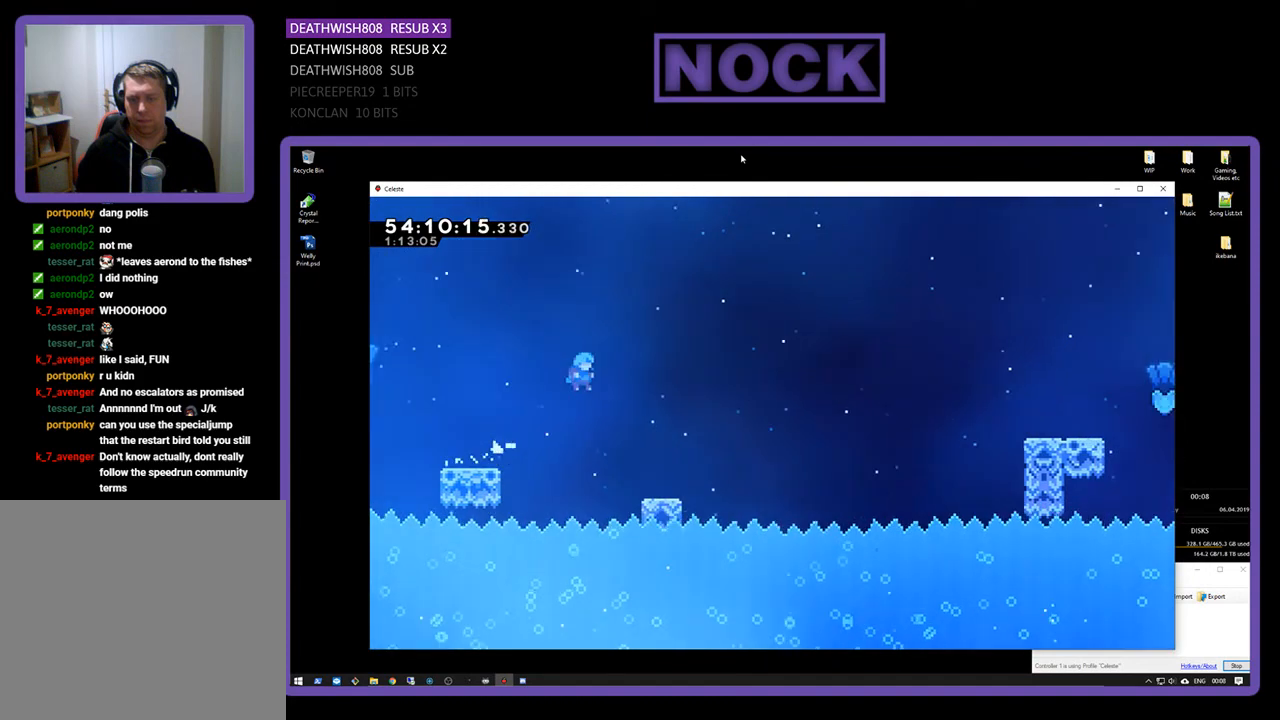
{"buttons": ["CROSS", "R2", "DPAD_UP", "DPAD_RIGHT"], "right_stick": "center", "events": [[467, "CROSS", "down"], [467, "DPAD_UP", "down"]]}
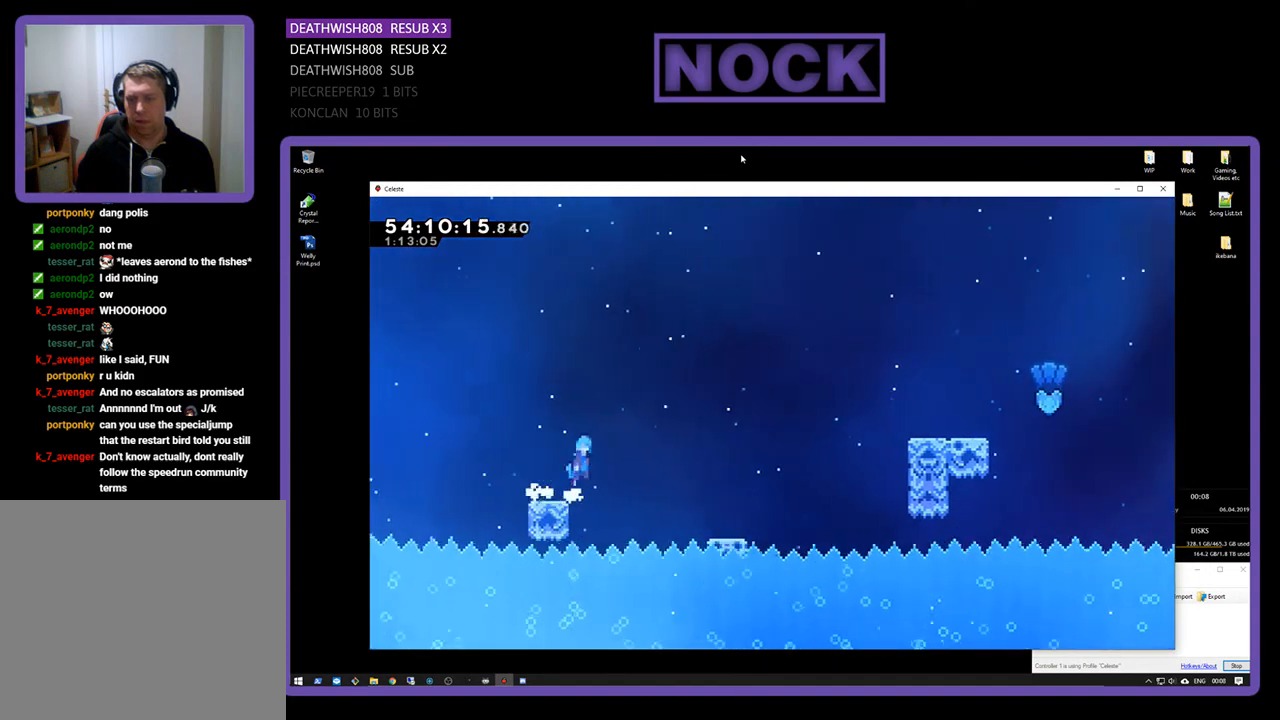
{"buttons": ["R2", "DPAD_RIGHT"], "right_stick": "center", "events": [[233, "CROSS", "up"], [267, "DPAD_UP", "up"]]}